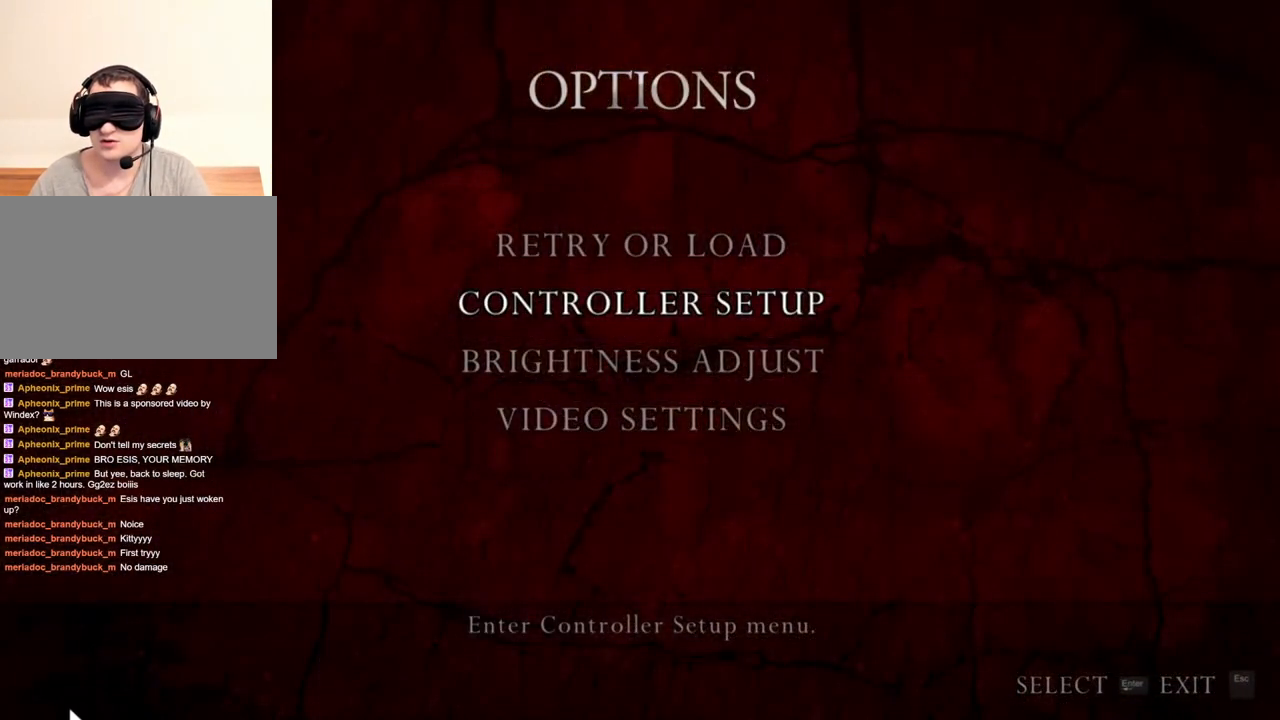
Gameplay with keyboard and mouse; each line is a JSON object with the keys and mouse buttons held at the frame after it. "events" lists presses ("down") and releases ("up") of "1", "2", "3", "4", "5", "a", "alt", "b", "c", "ctrl", "d", "e", "f", "g", "q", "r", "s", "shift", "space", "t", "tab", "tilde", "v", "w", "x", "z", "mouse_left", "mouse_wheel", "mouse_right", "mouse_mb4" and "mouse_mb5" between this image and that frame as [ms after this image, input, new state], when the widget could be followed in between. "mouse_left", "mouse_wheel", "mouse_right", "mouse_mb4", "mouse_mb5" = the "left", "wheel", "right", "mb4", "mb5" buttons of the "mouse" list. No other keys are recorded. "wheel" means that the mouse wheel is clicked or scrolled. Mouse movement is not recorded.
{"keys": [], "mouse": [], "events": []}
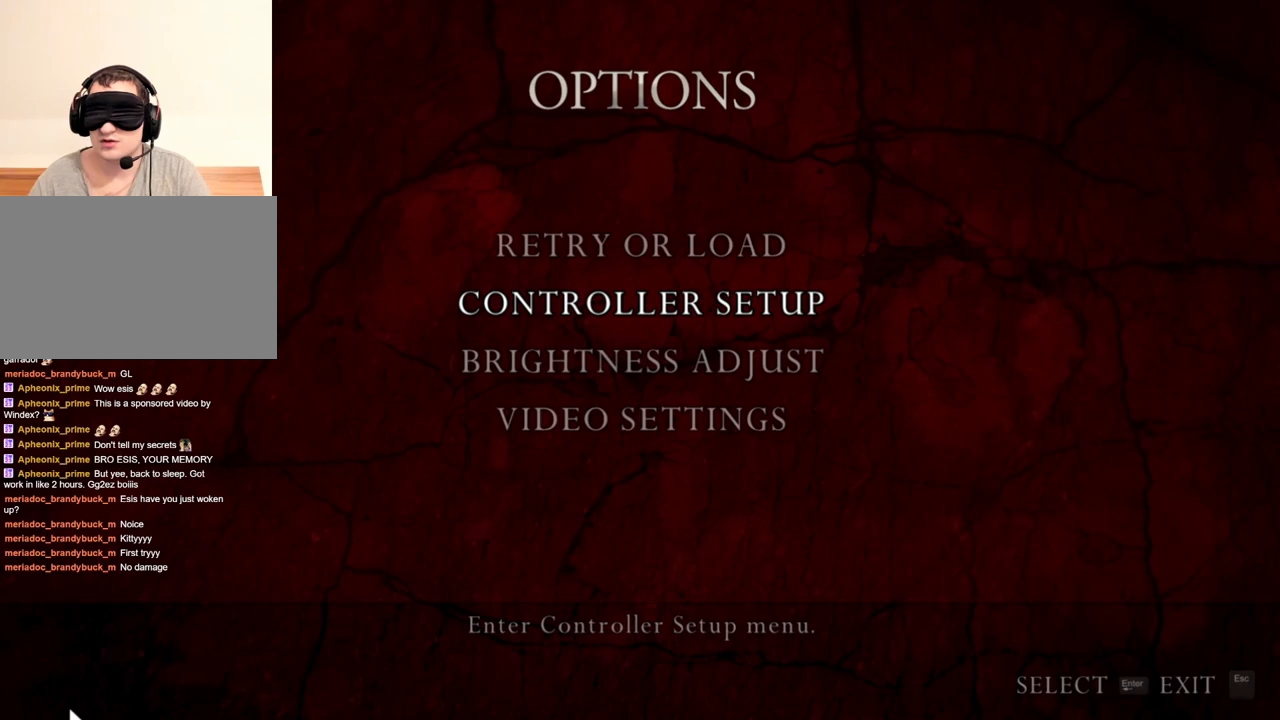
{"keys": [], "mouse": [], "events": []}
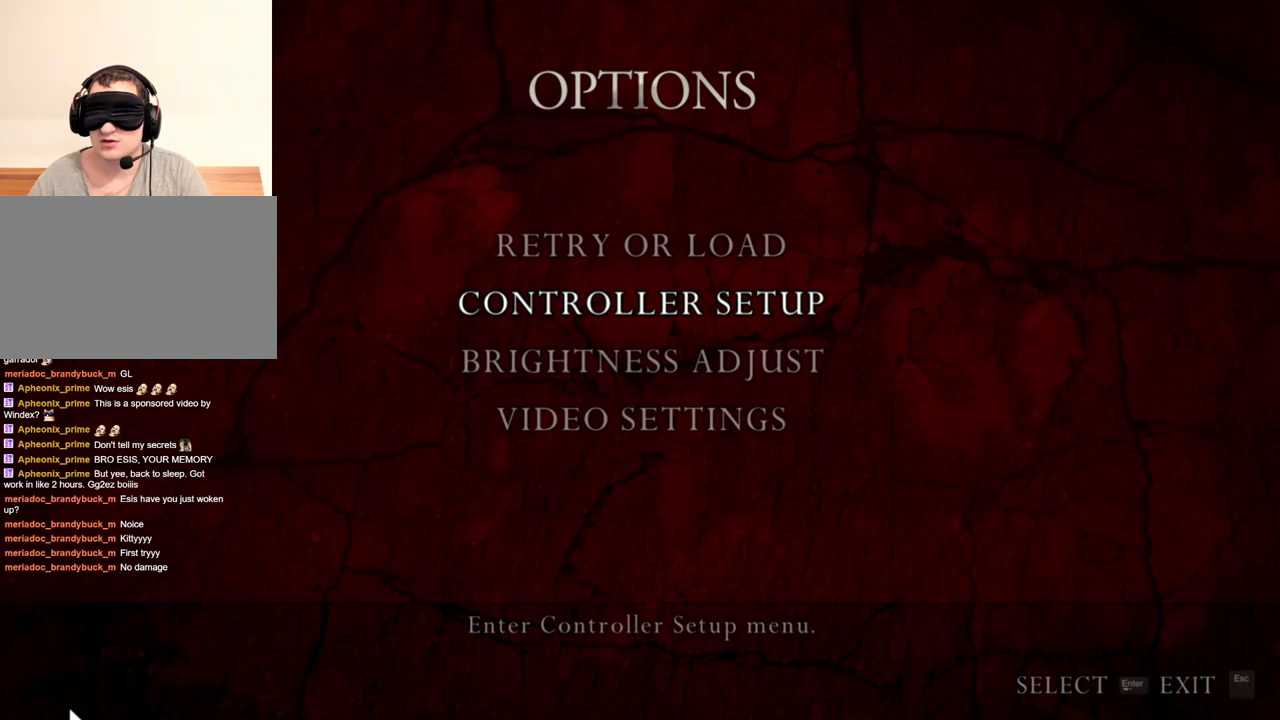
{"keys": [], "mouse": [], "events": []}
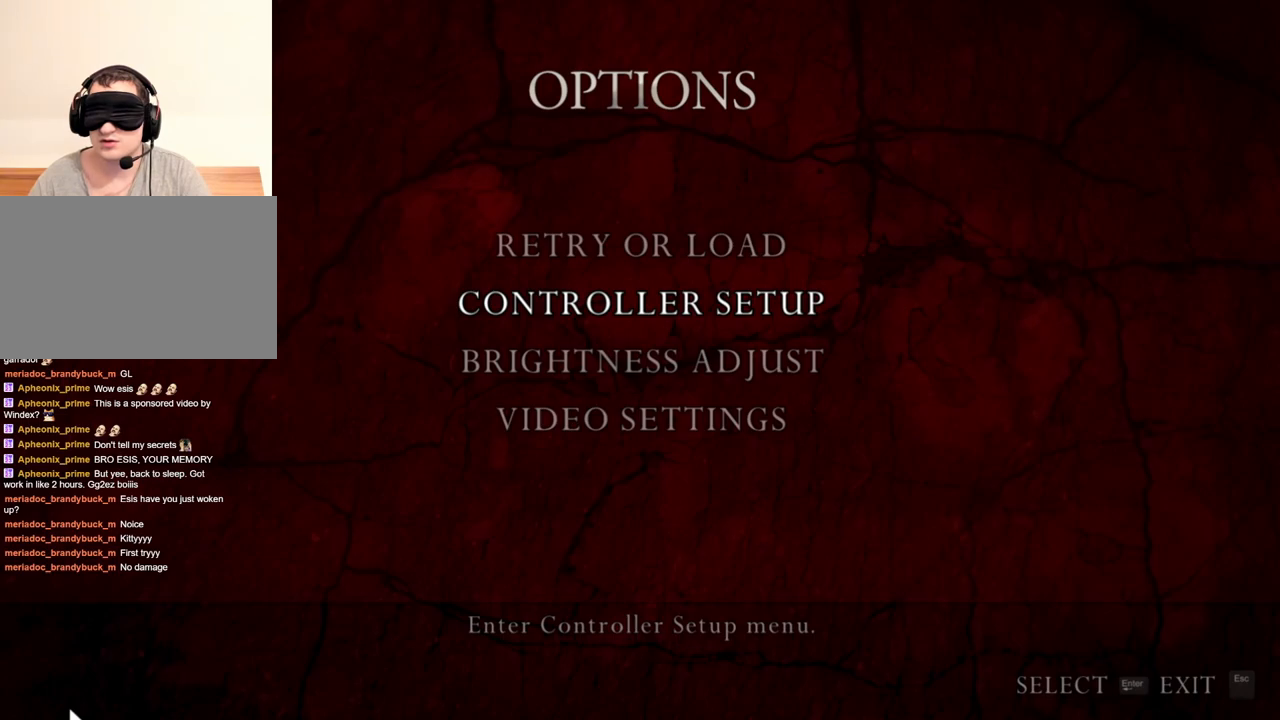
{"keys": [], "mouse": [], "events": []}
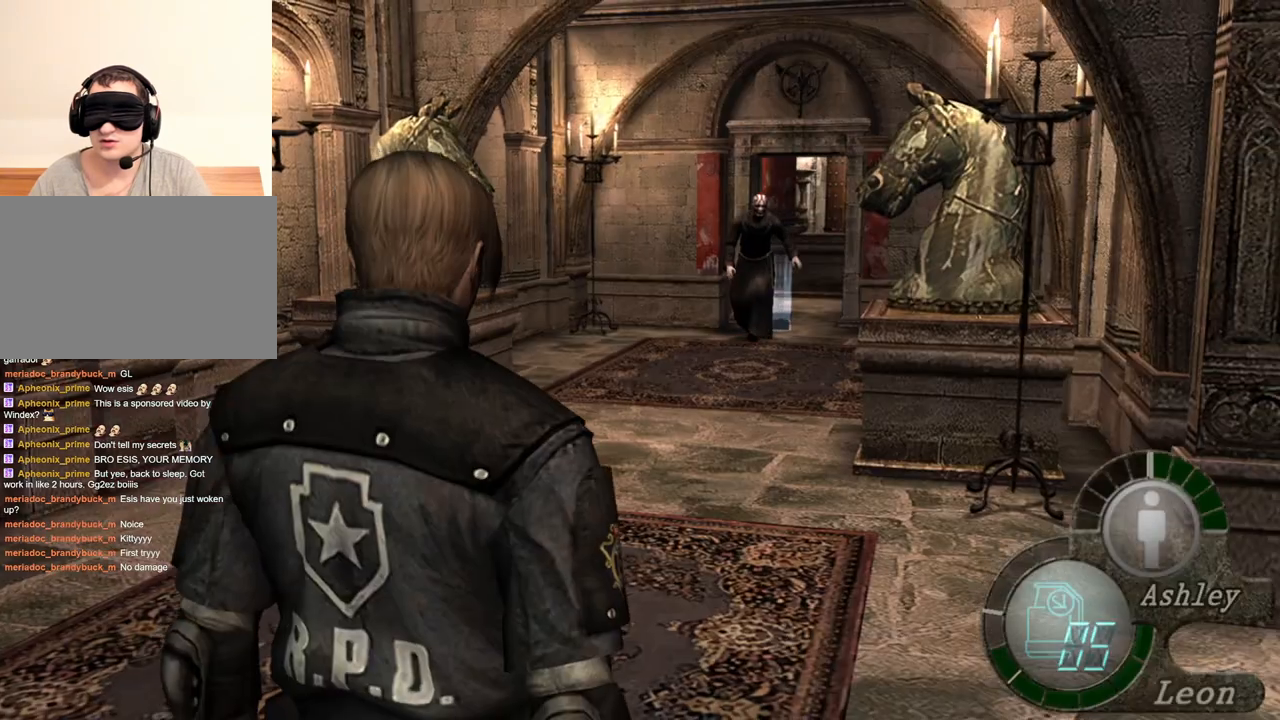
{"keys": [], "mouse": [], "events": [[67, "tab", "down"], [200, "tab", "up"]]}
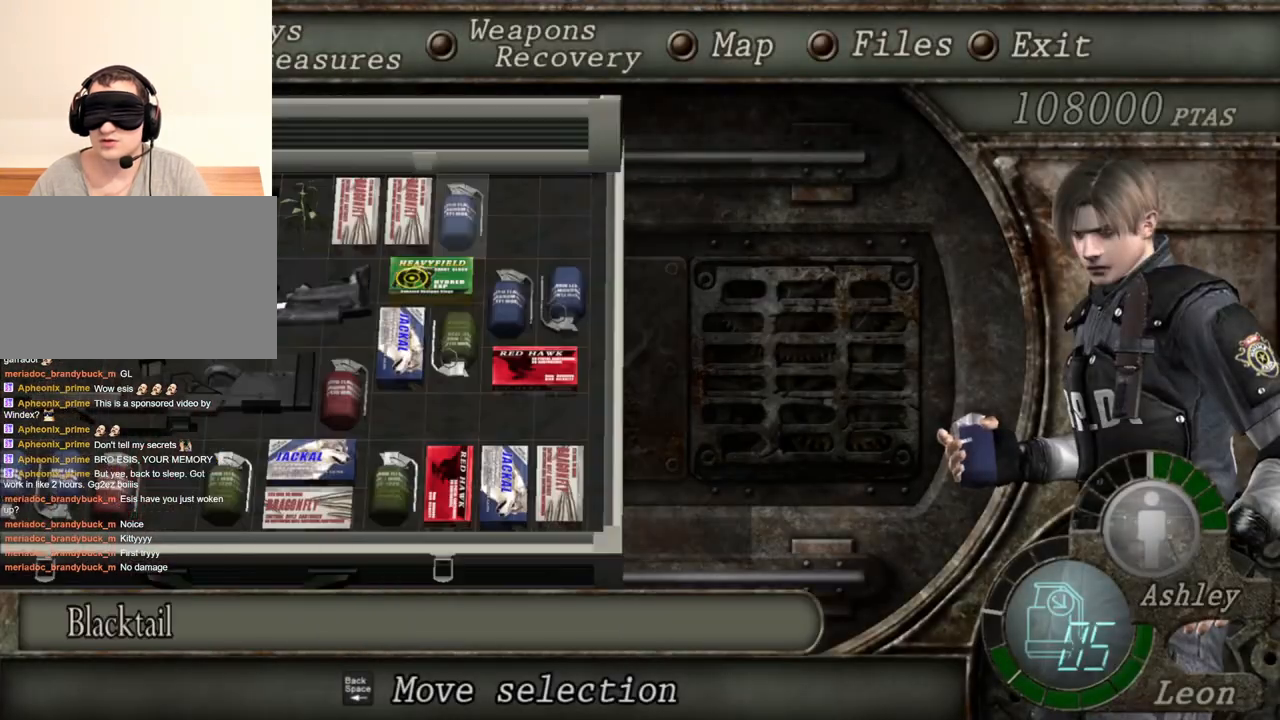
{"keys": [], "mouse": [], "events": [[200, "e", "down"], [500, "e", "up"]]}
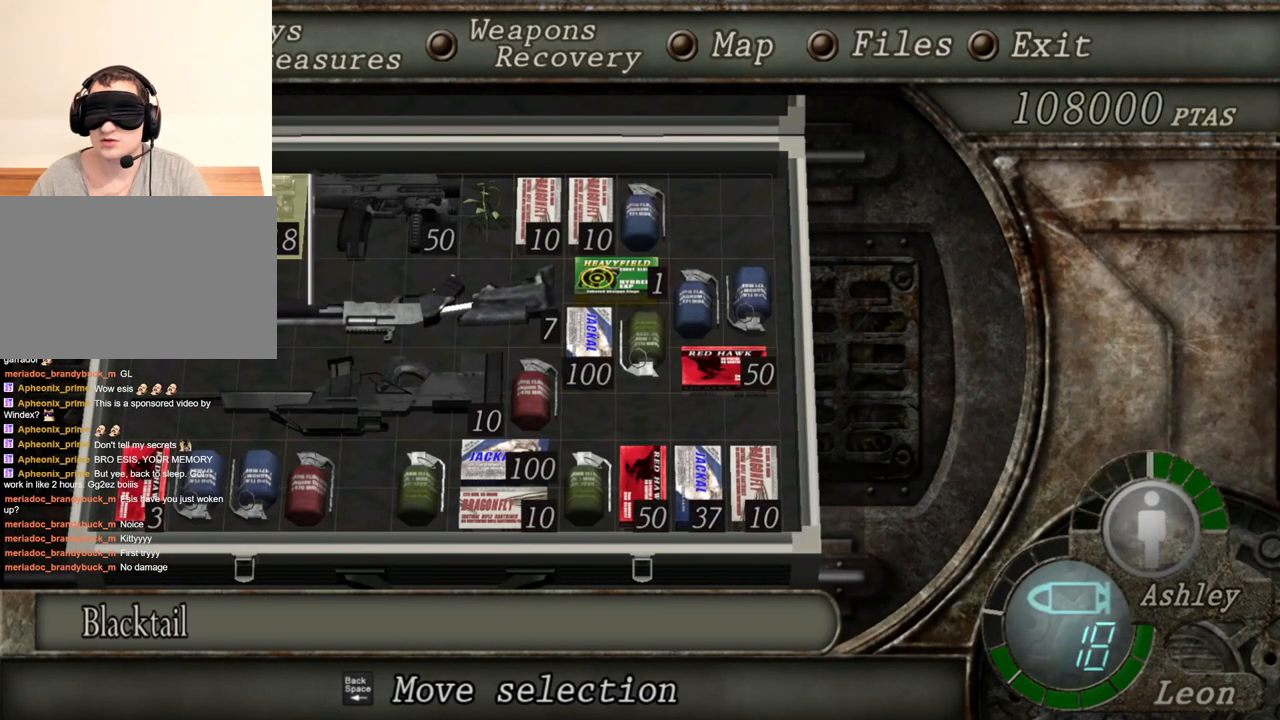
{"keys": [], "mouse": [], "events": []}
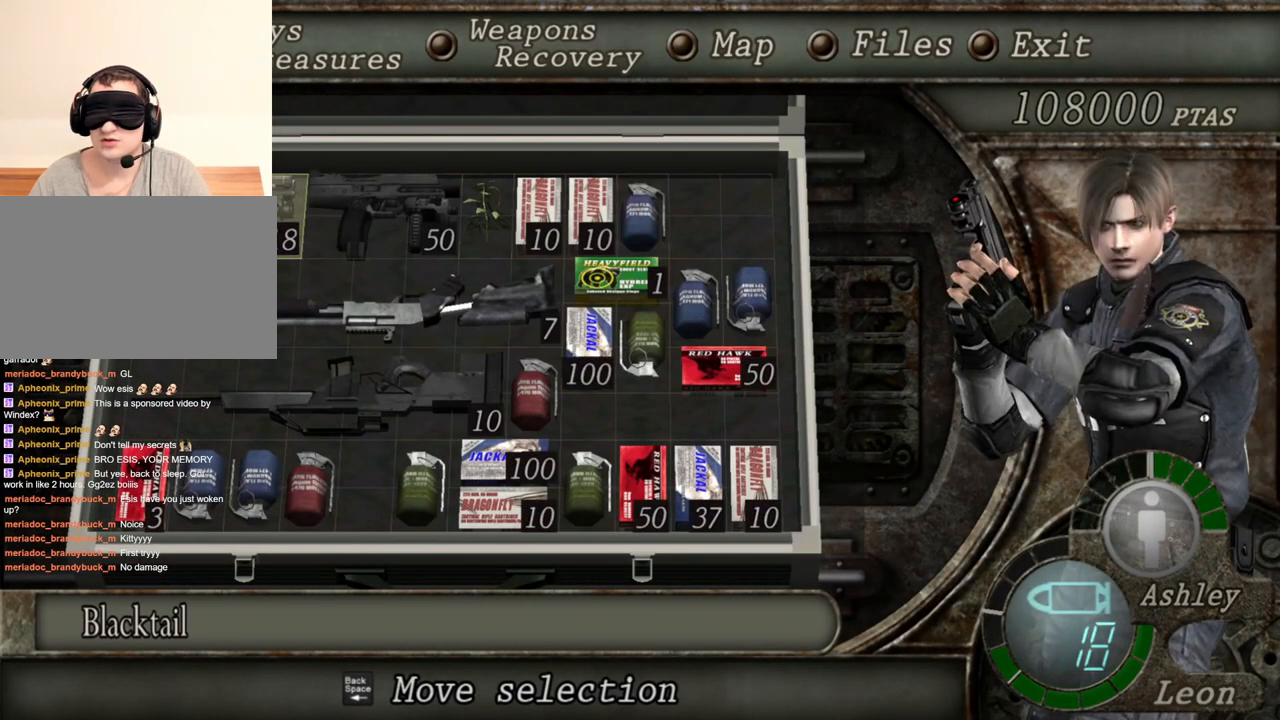
{"keys": [], "mouse": [], "events": []}
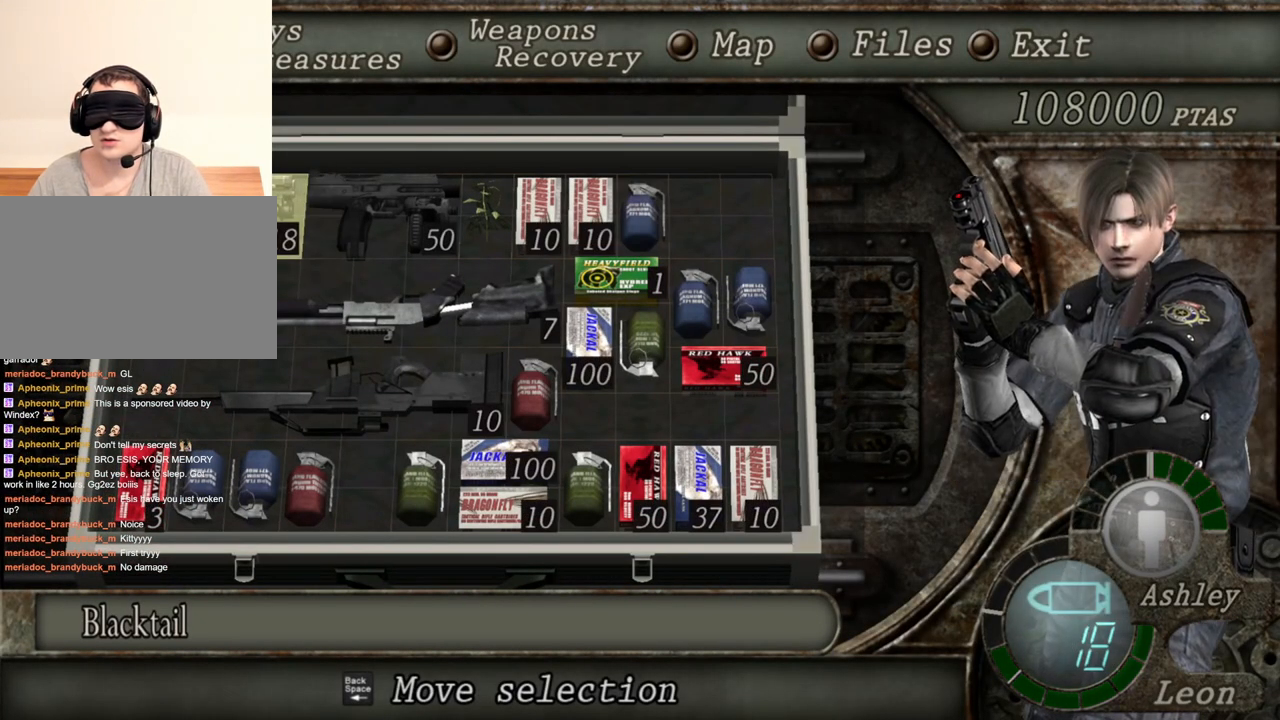
{"keys": [], "mouse": [], "events": []}
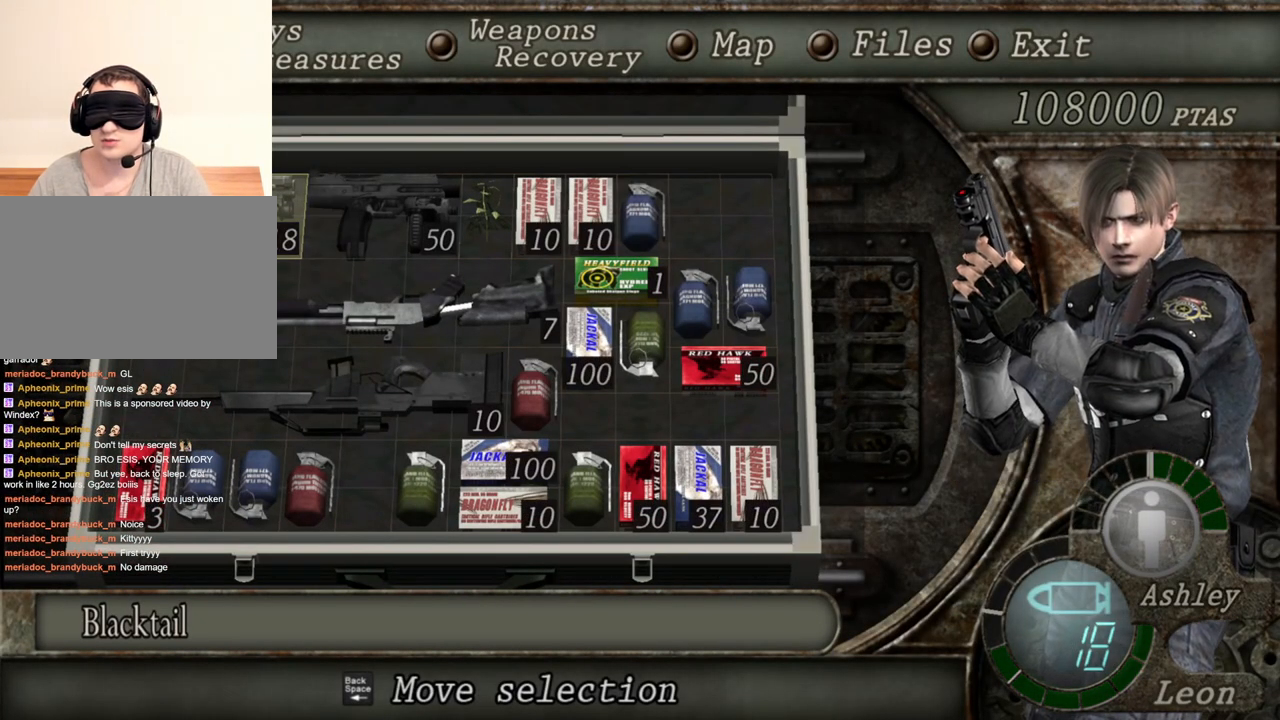
{"keys": [], "mouse": [], "events": []}
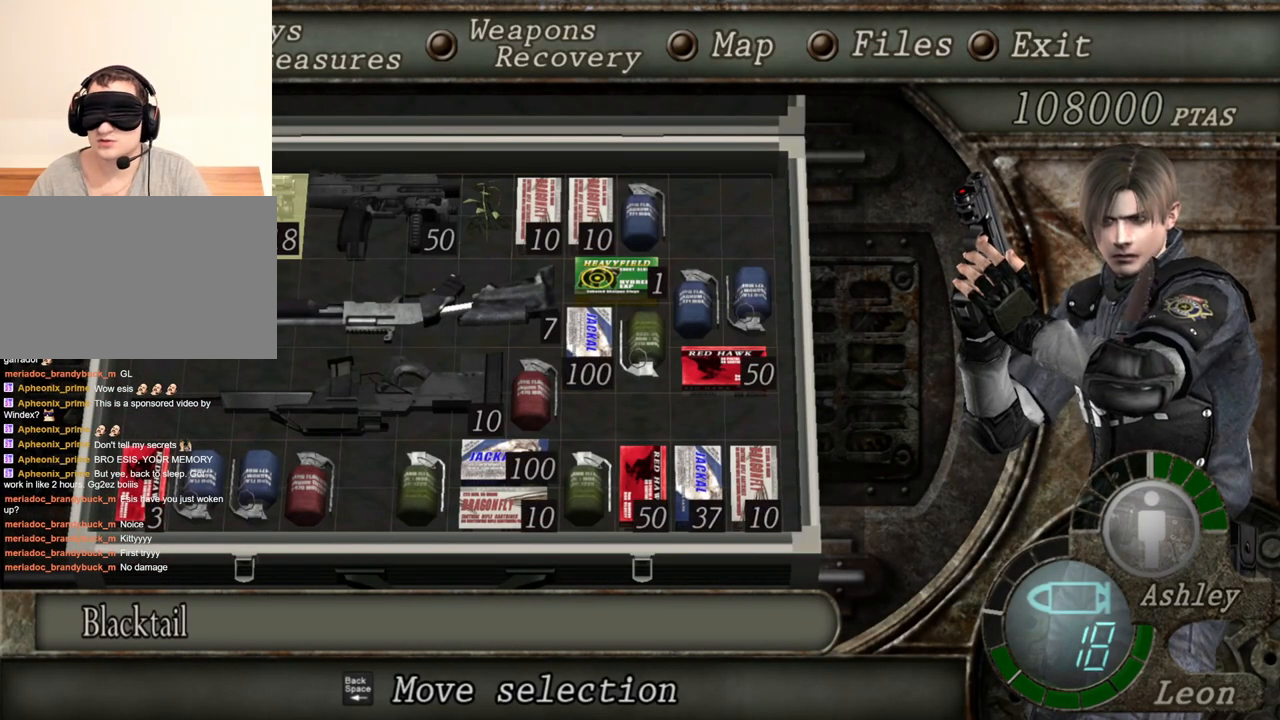
{"keys": [], "mouse": [], "events": []}
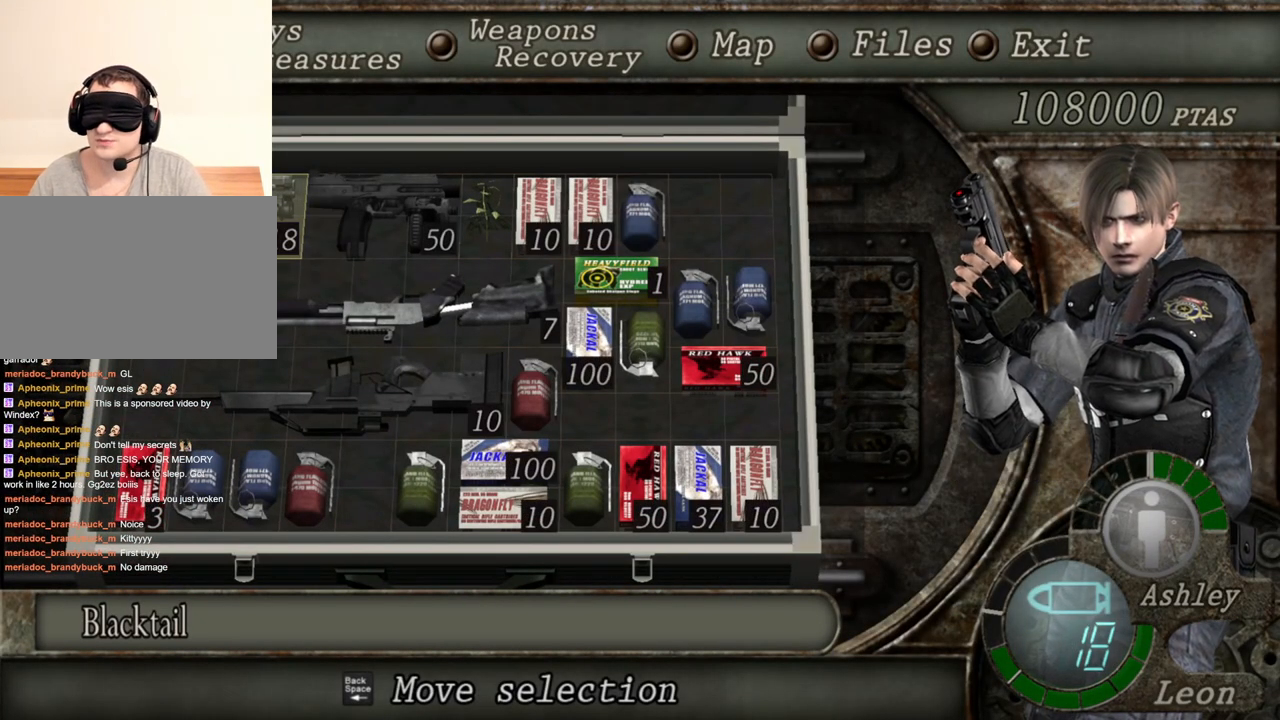
{"keys": [], "mouse": [], "events": []}
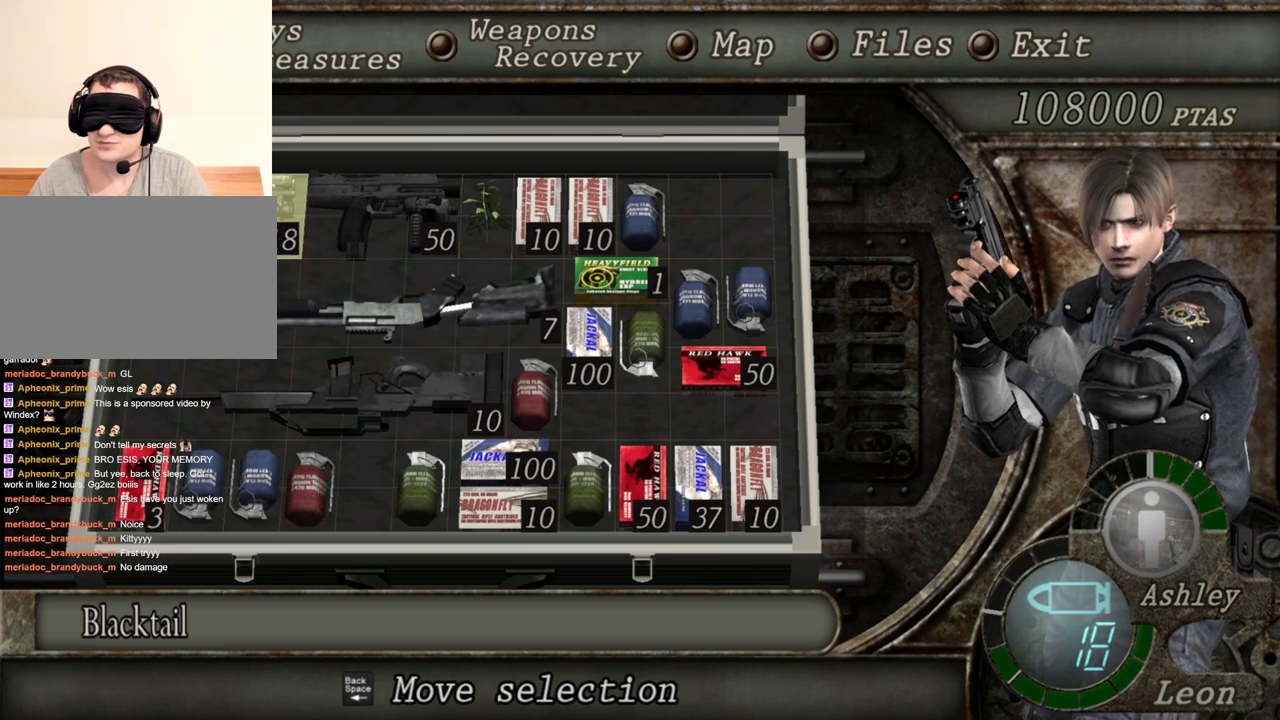
{"keys": [], "mouse": [], "events": []}
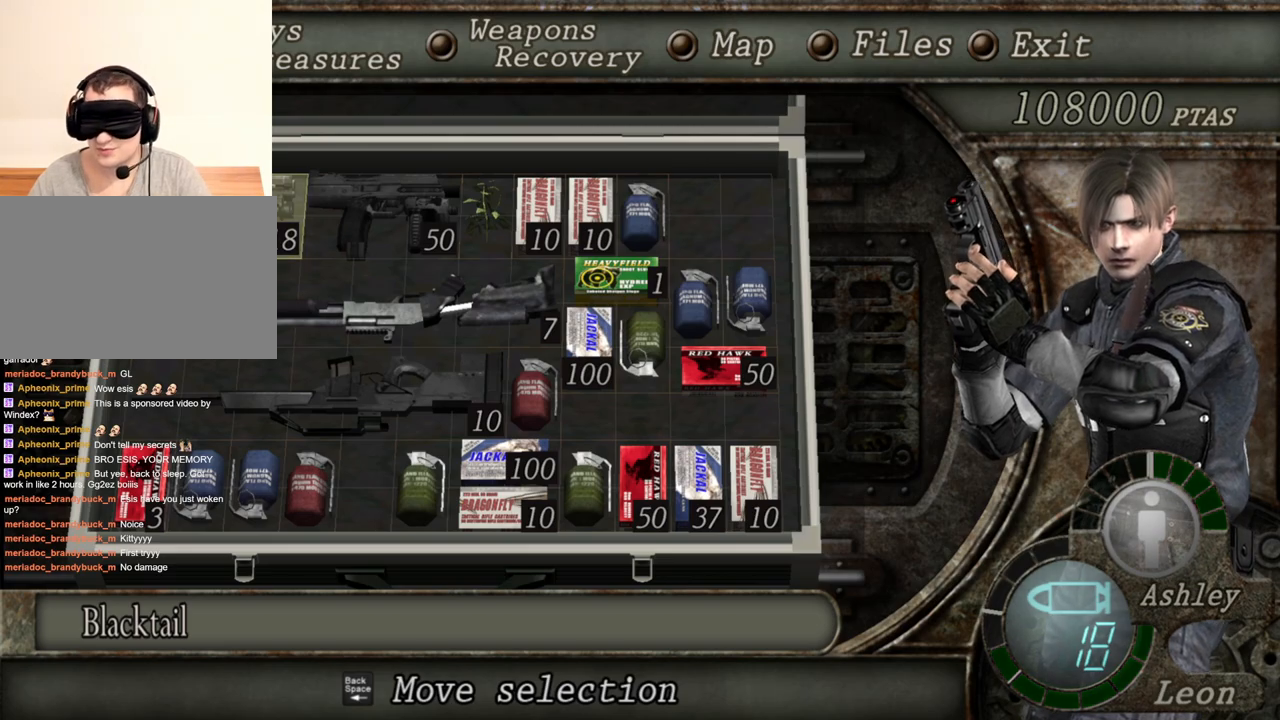
{"keys": [], "mouse": [], "events": []}
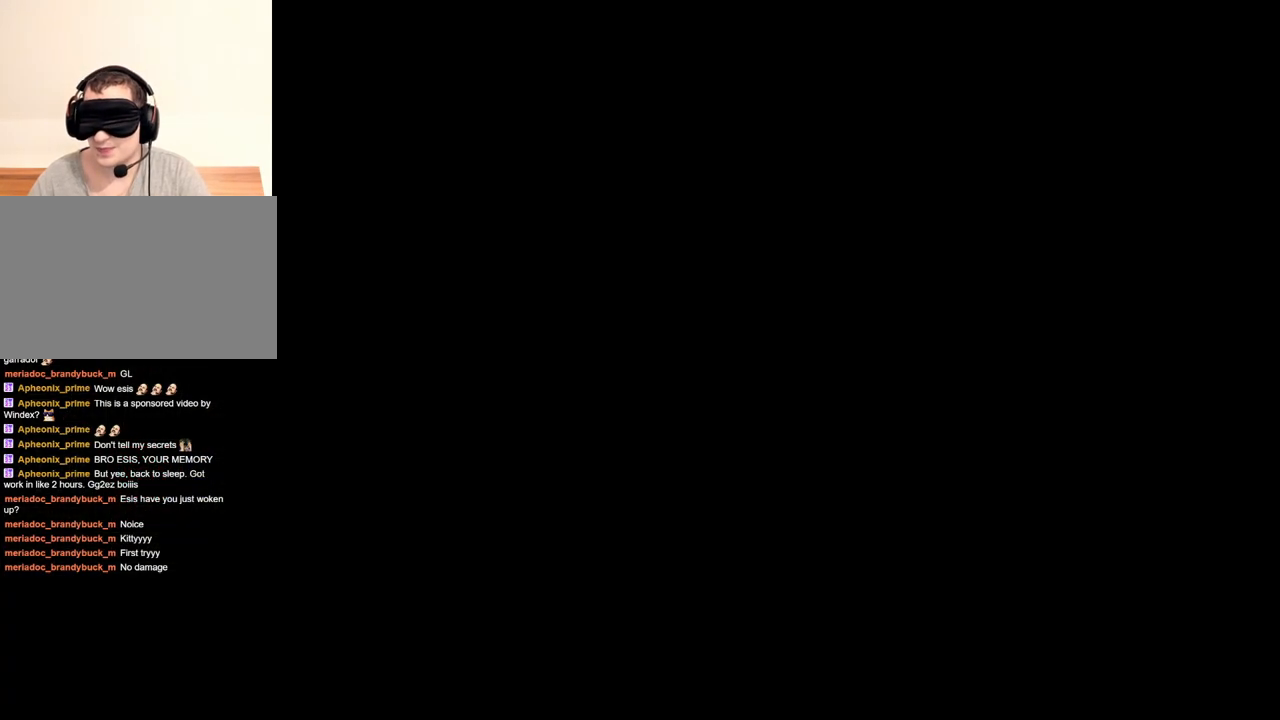
{"keys": ["s"], "mouse": [], "events": [[467, "s", "down"]]}
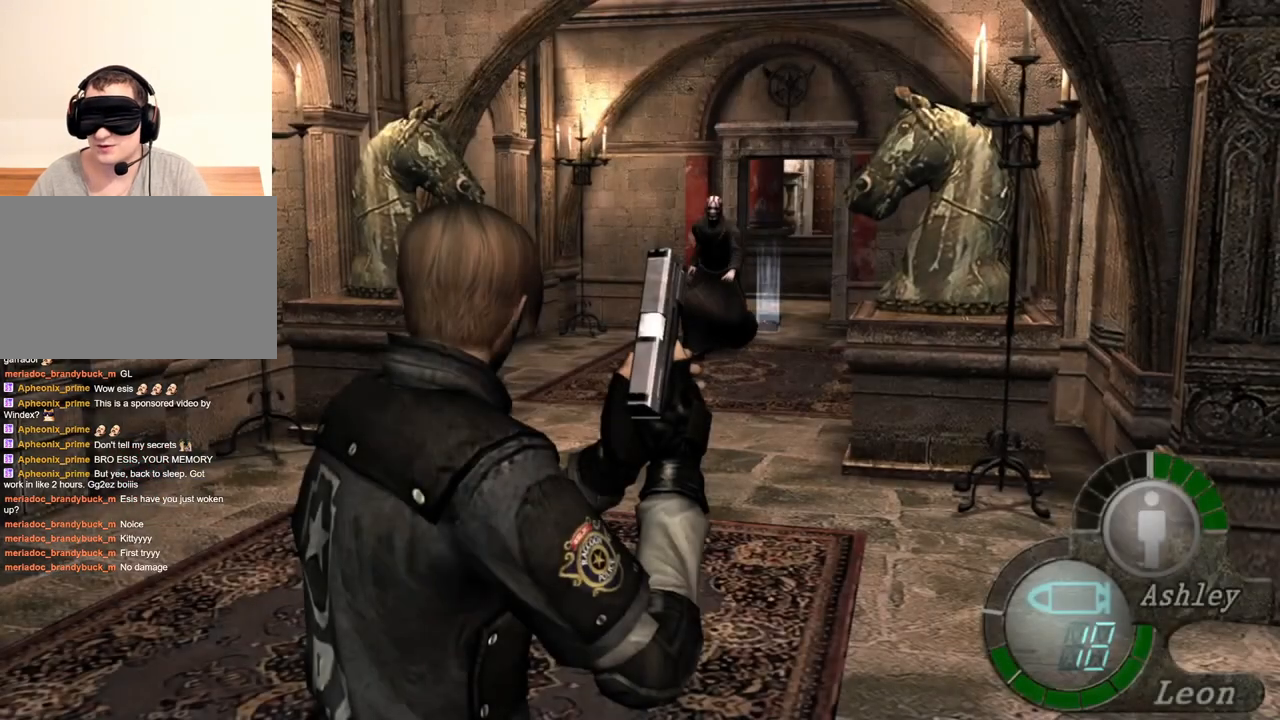
{"keys": ["s"], "mouse": [], "events": []}
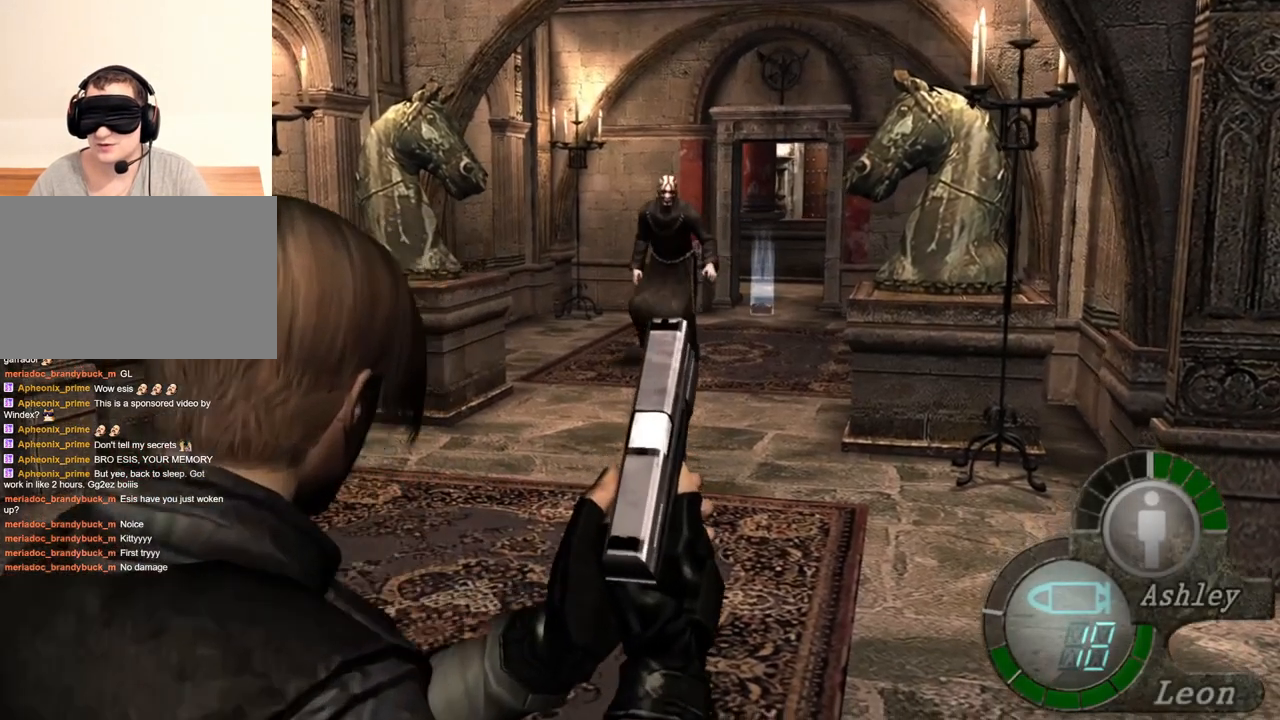
{"keys": [], "mouse": [], "events": [[133, "s", "up"]]}
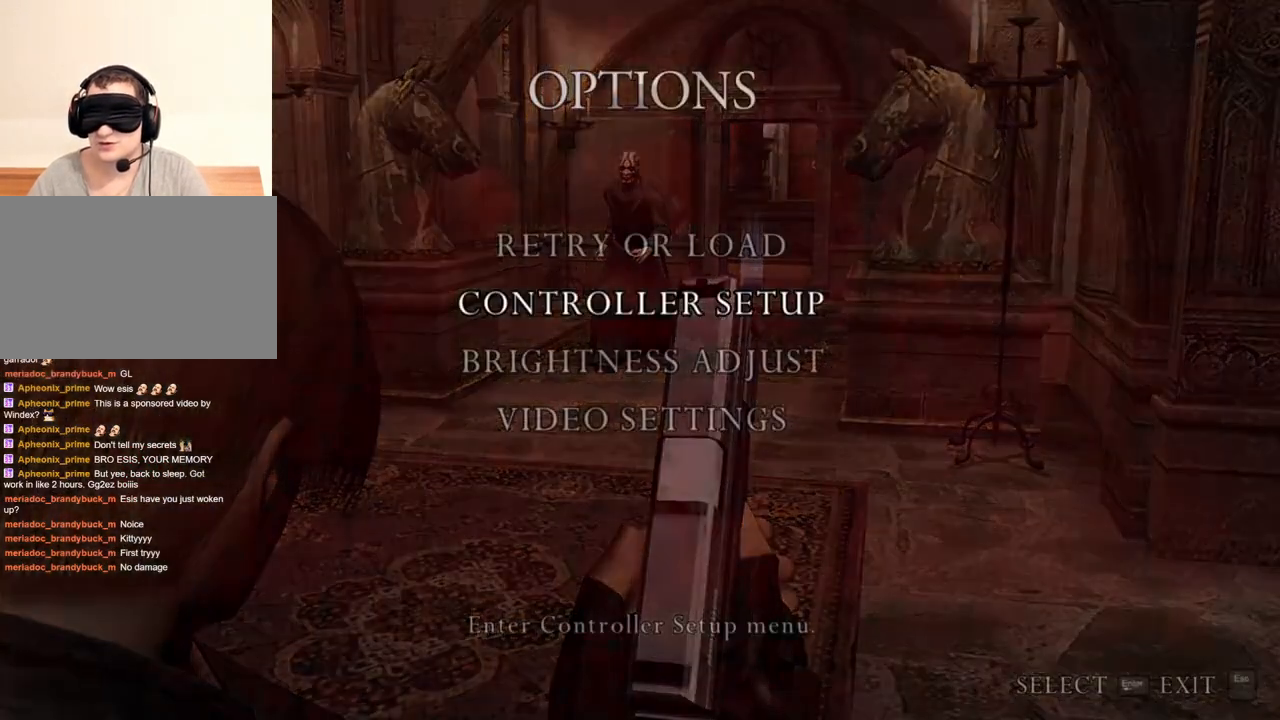
{"keys": [], "mouse": [], "events": []}
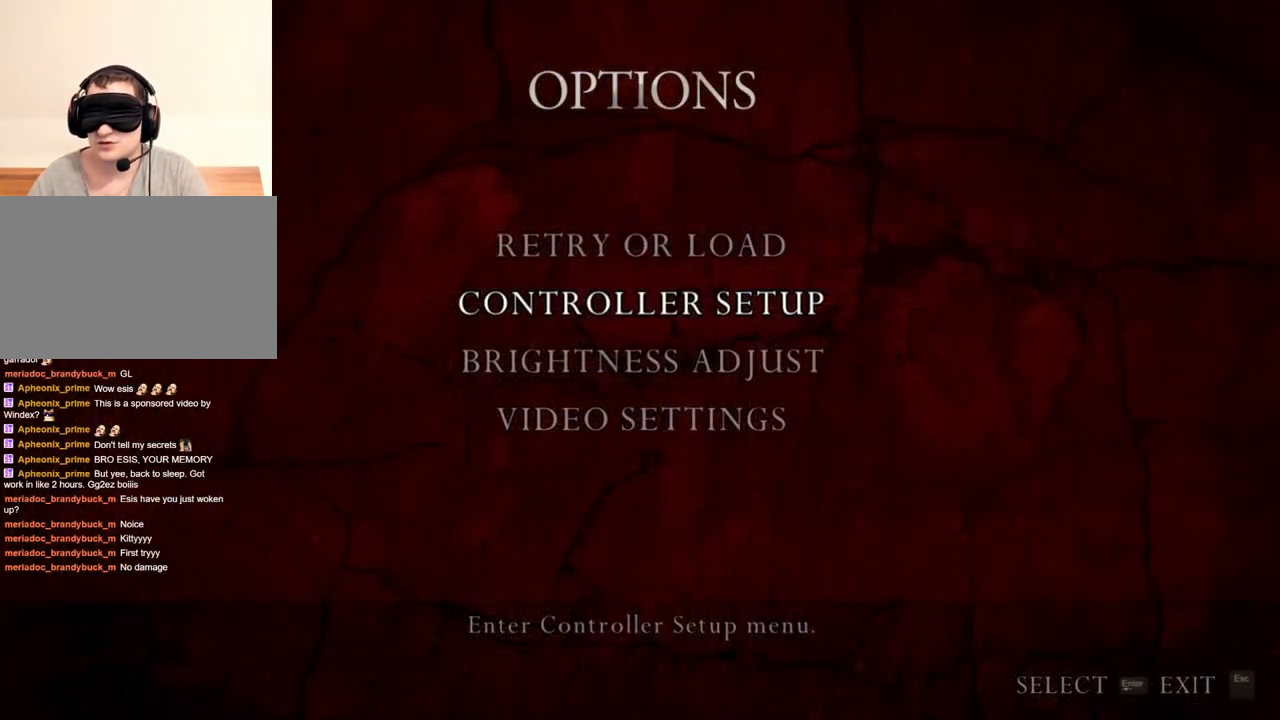
{"keys": [], "mouse": [], "events": []}
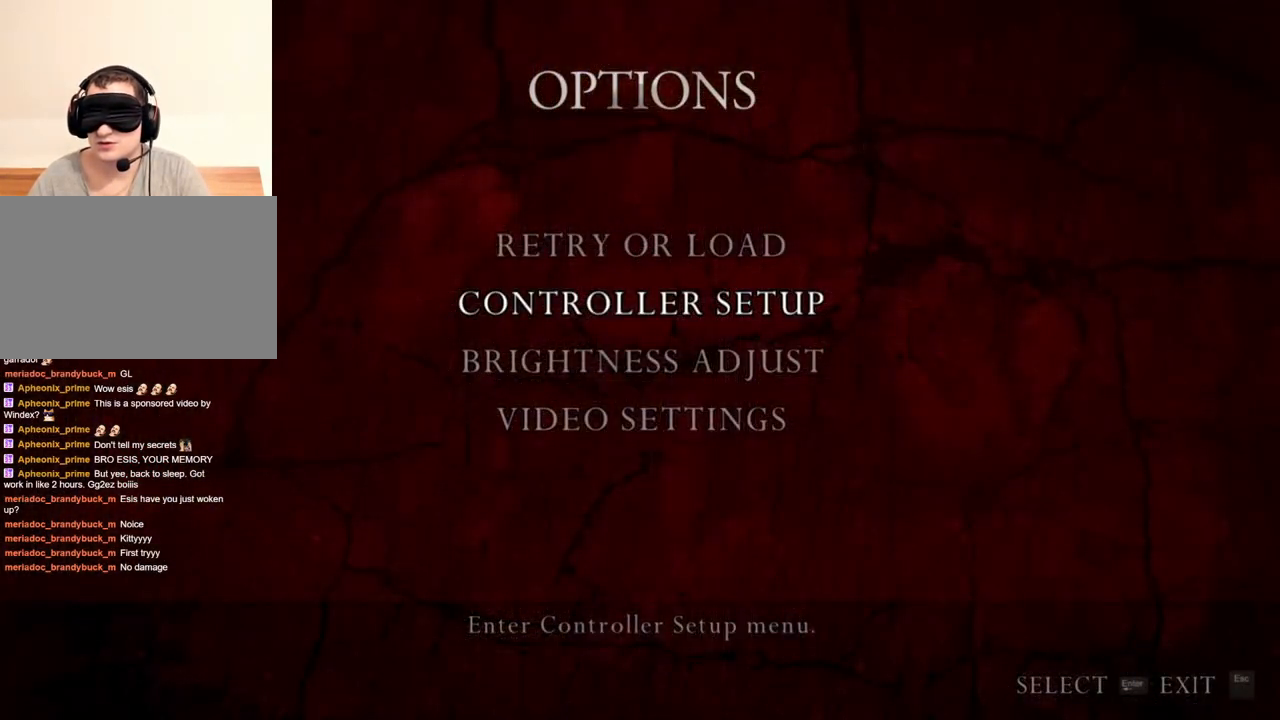
{"keys": [], "mouse": [], "events": []}
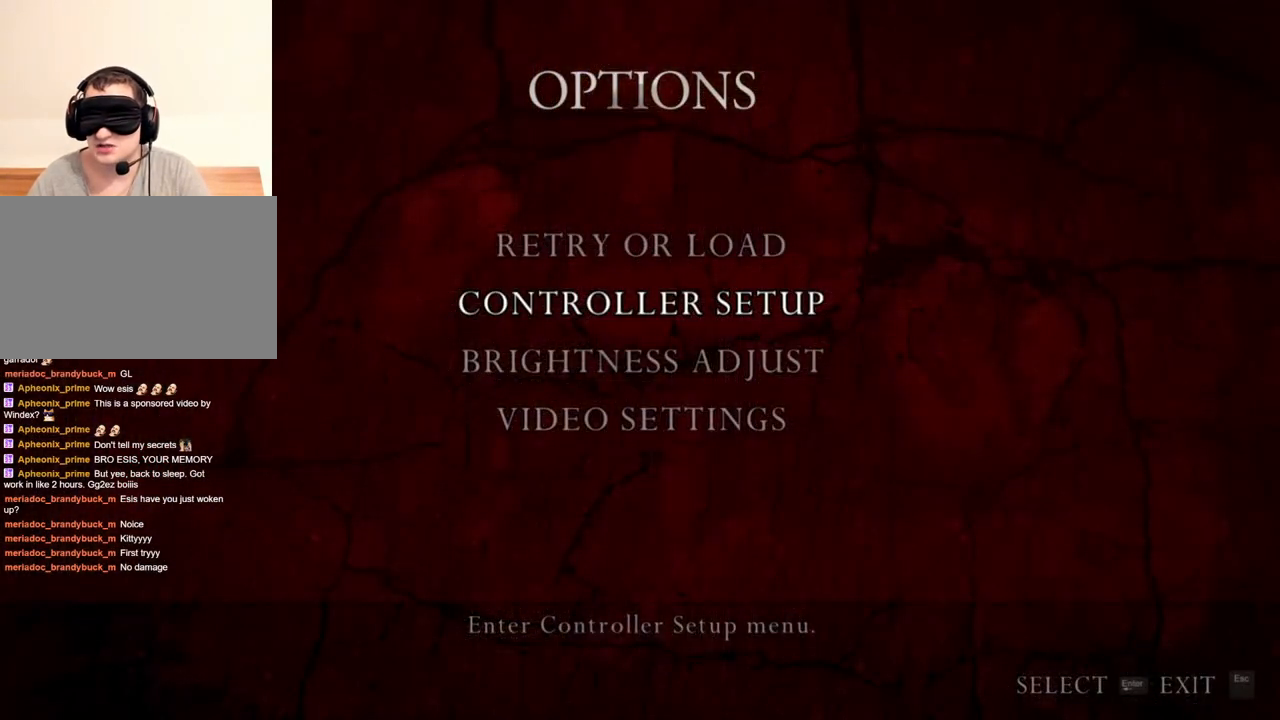
{"keys": [], "mouse": ["right"], "events": [[500, "mouse_right", "down"]]}
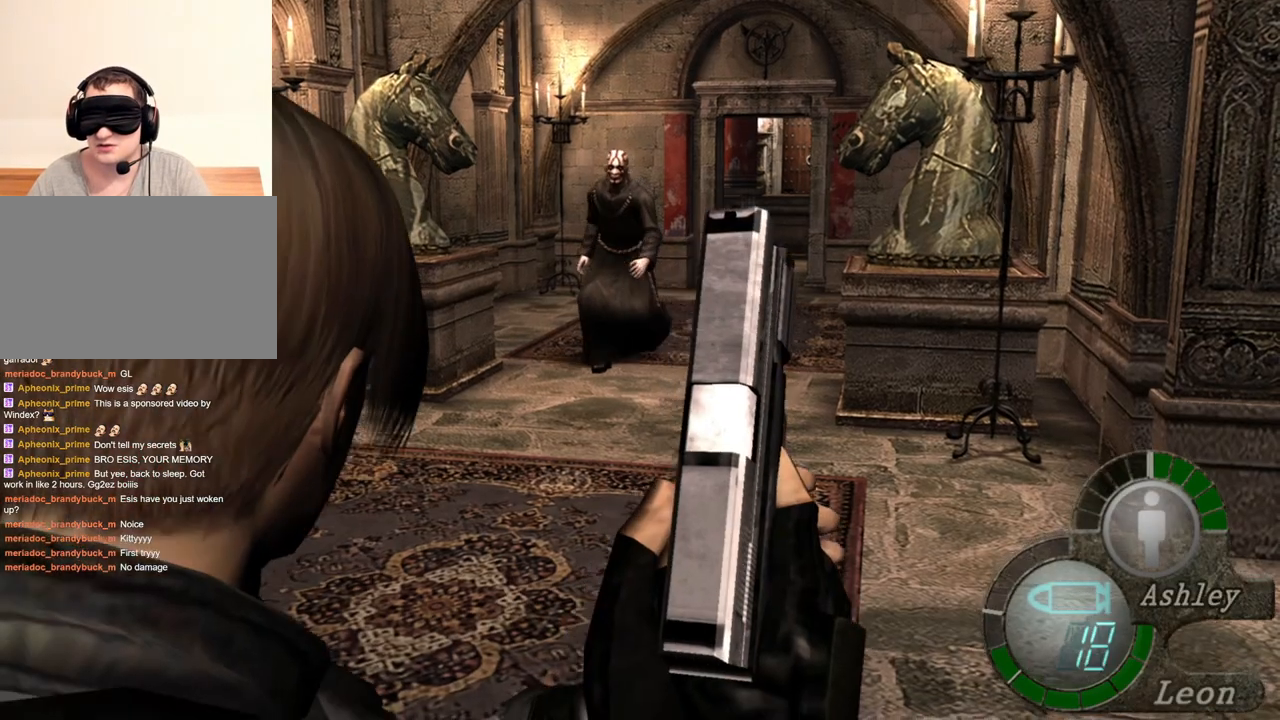
{"keys": [], "mouse": ["right"], "events": [[333, "mouse_left", "down"], [500, "mouse_left", "up"]]}
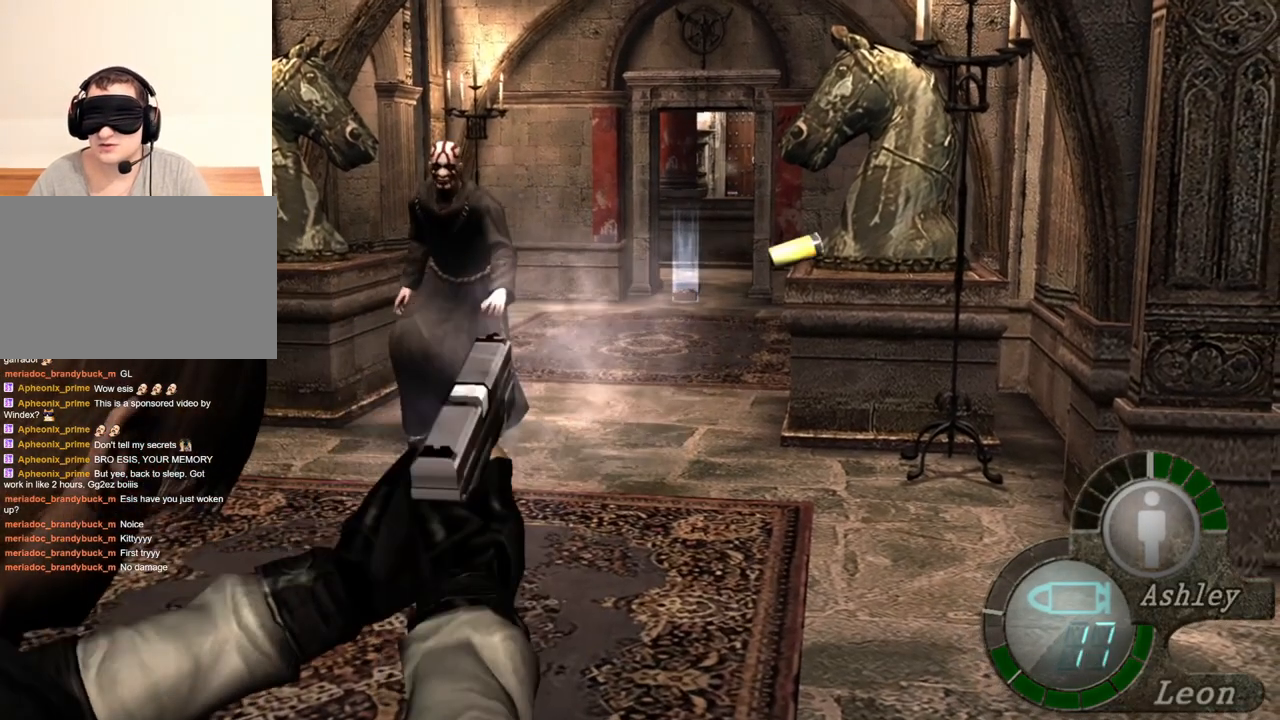
{"keys": [], "mouse": ["right"], "events": []}
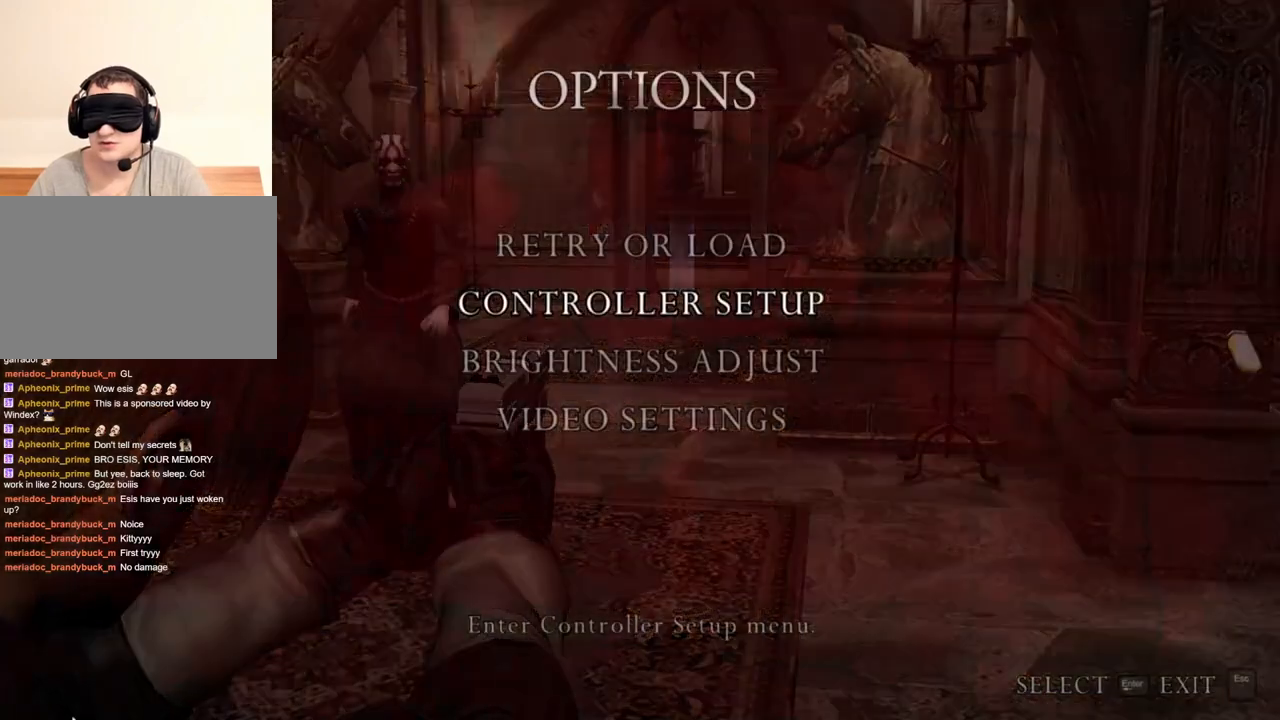
{"keys": [], "mouse": ["right"], "events": []}
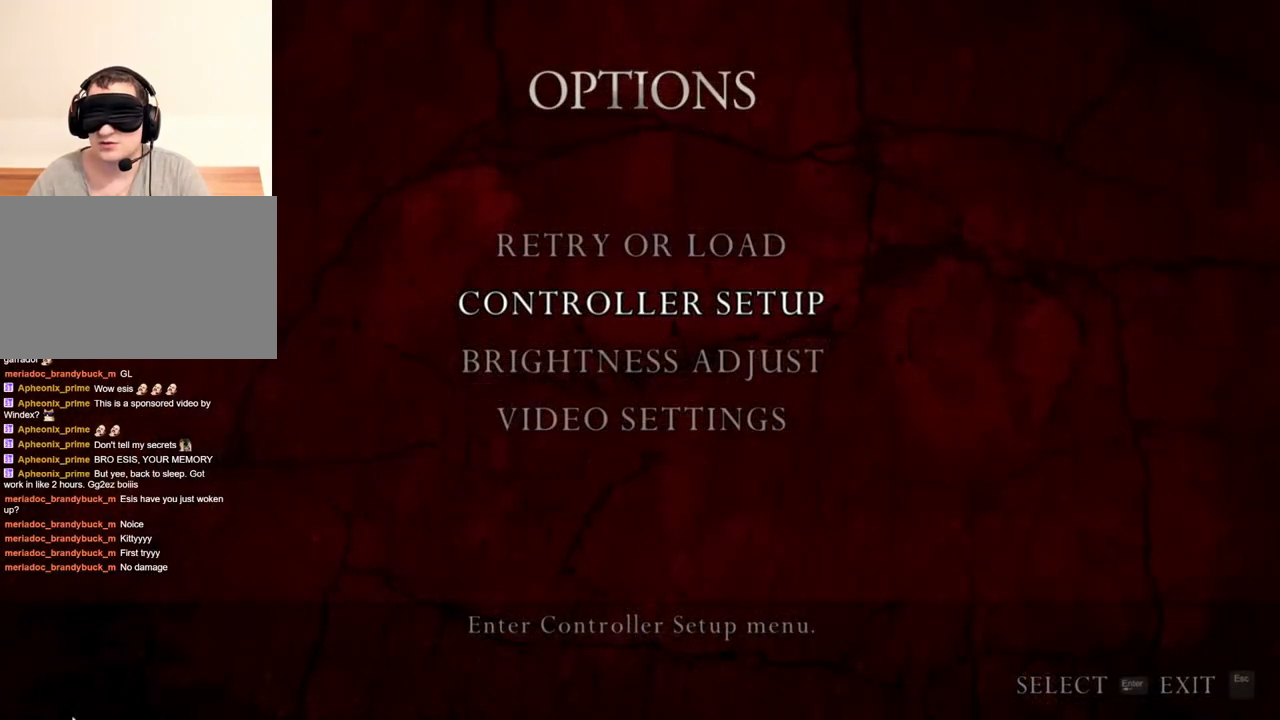
{"keys": [], "mouse": ["right"], "events": []}
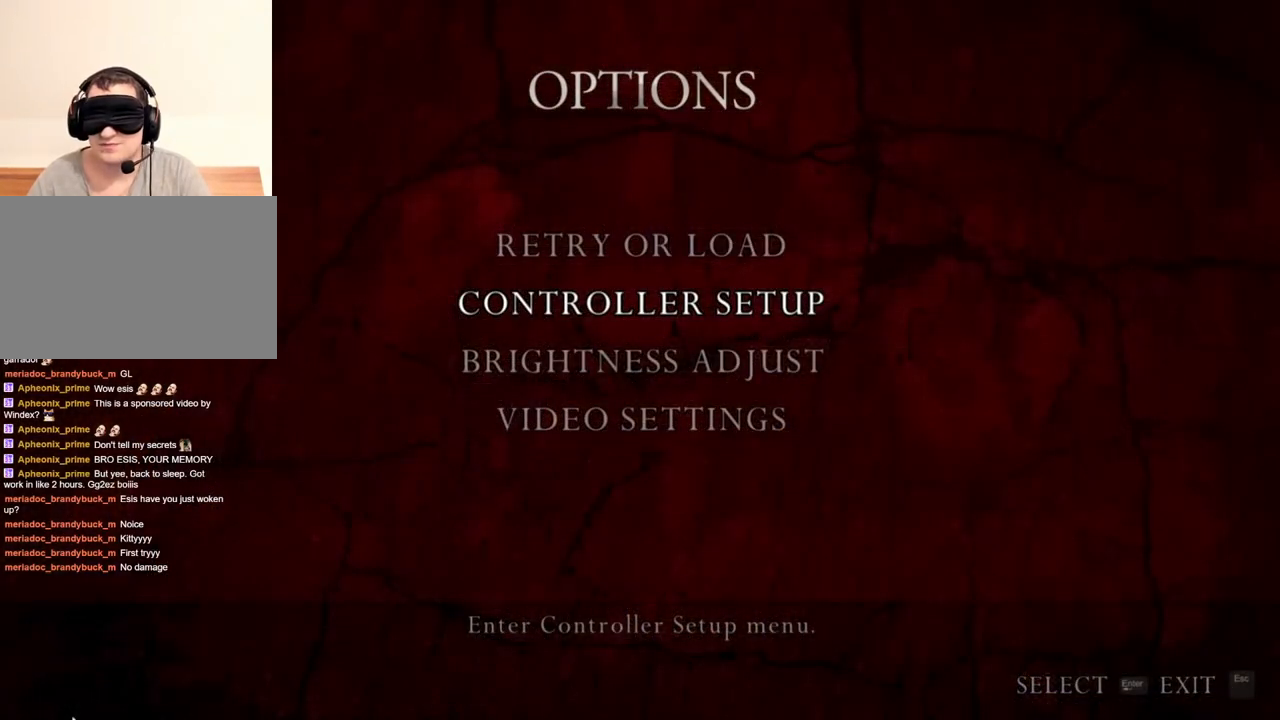
{"keys": [], "mouse": ["right"], "events": []}
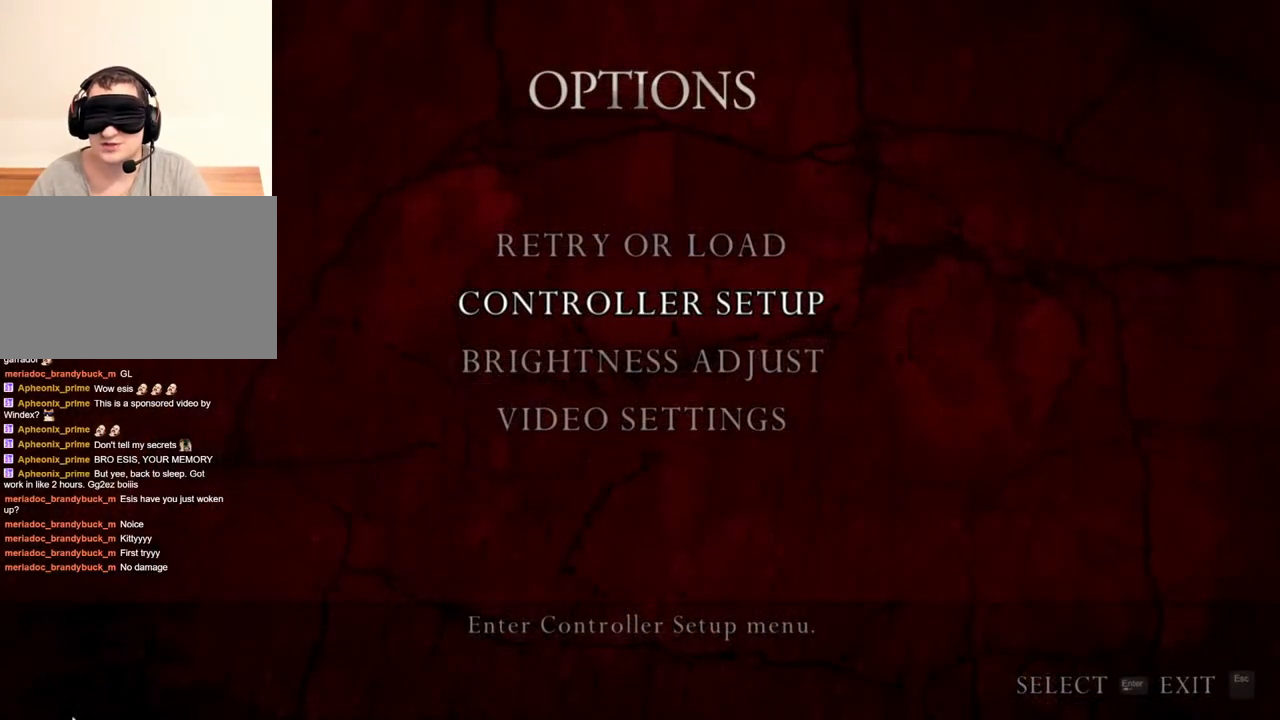
{"keys": [], "mouse": ["right"], "events": []}
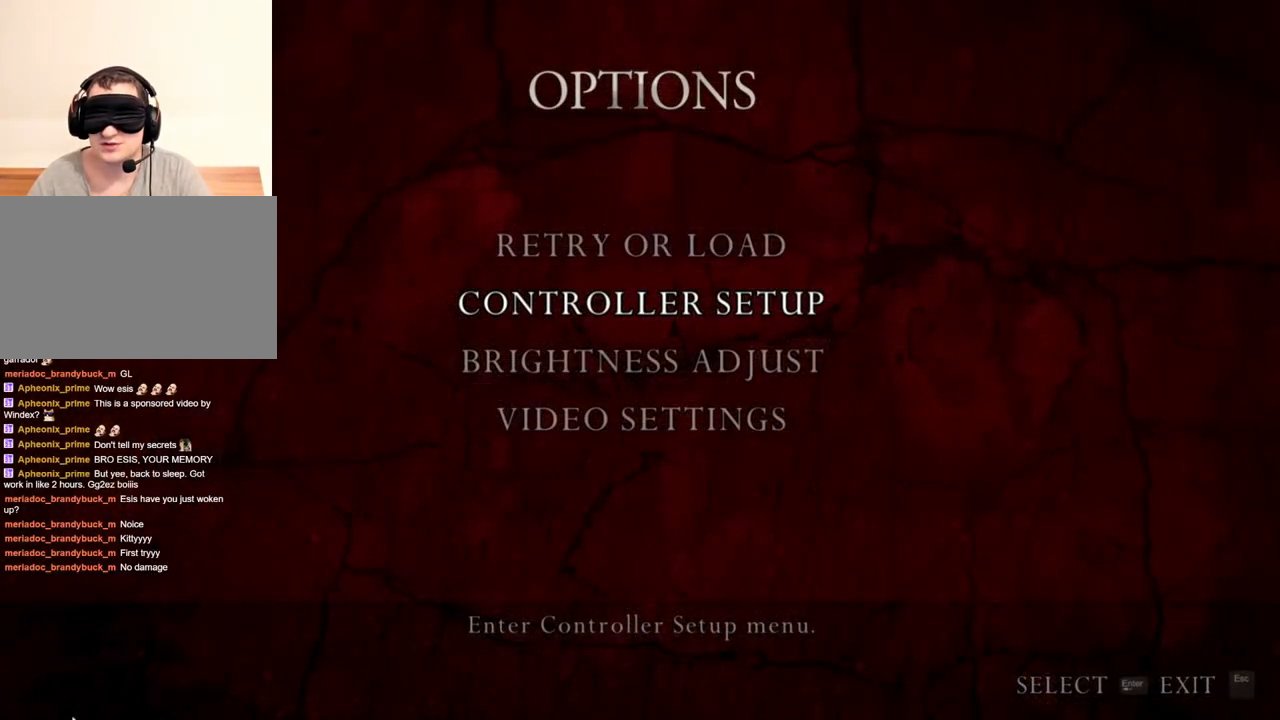
{"keys": [], "mouse": ["right"], "events": []}
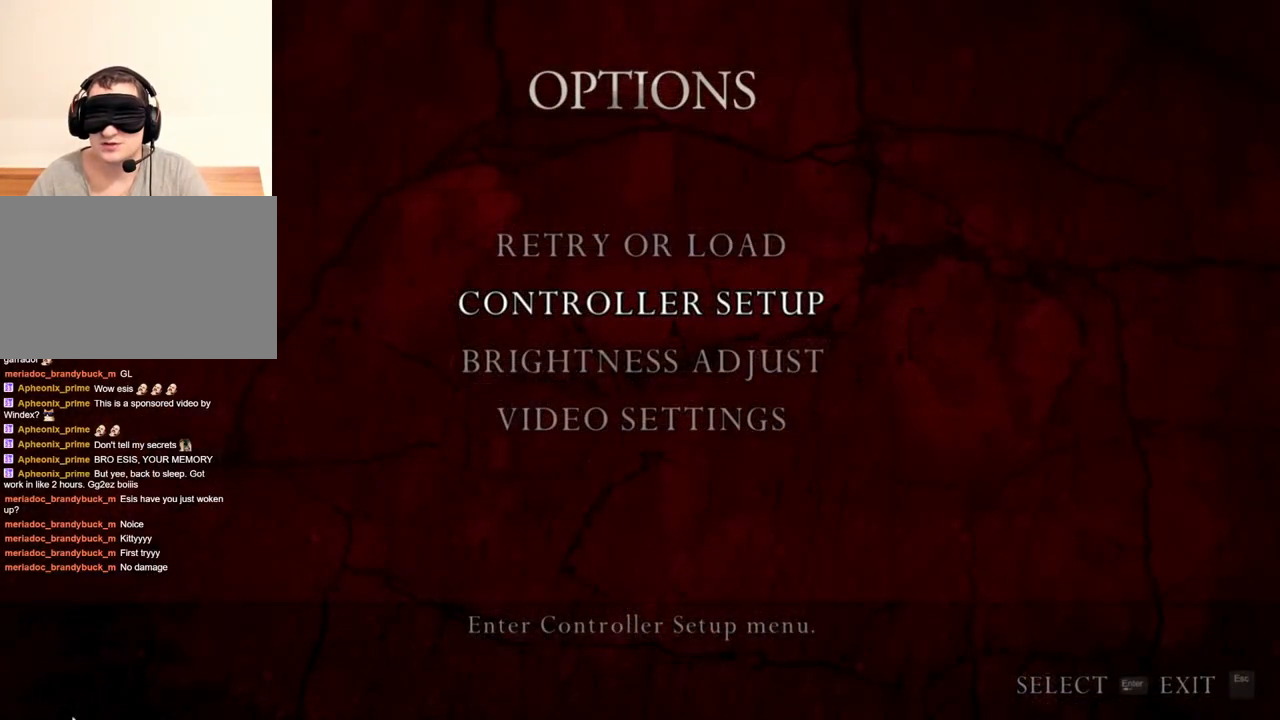
{"keys": [], "mouse": ["right"], "events": [[333, "mouse_left", "down"], [467, "mouse_left", "up"]]}
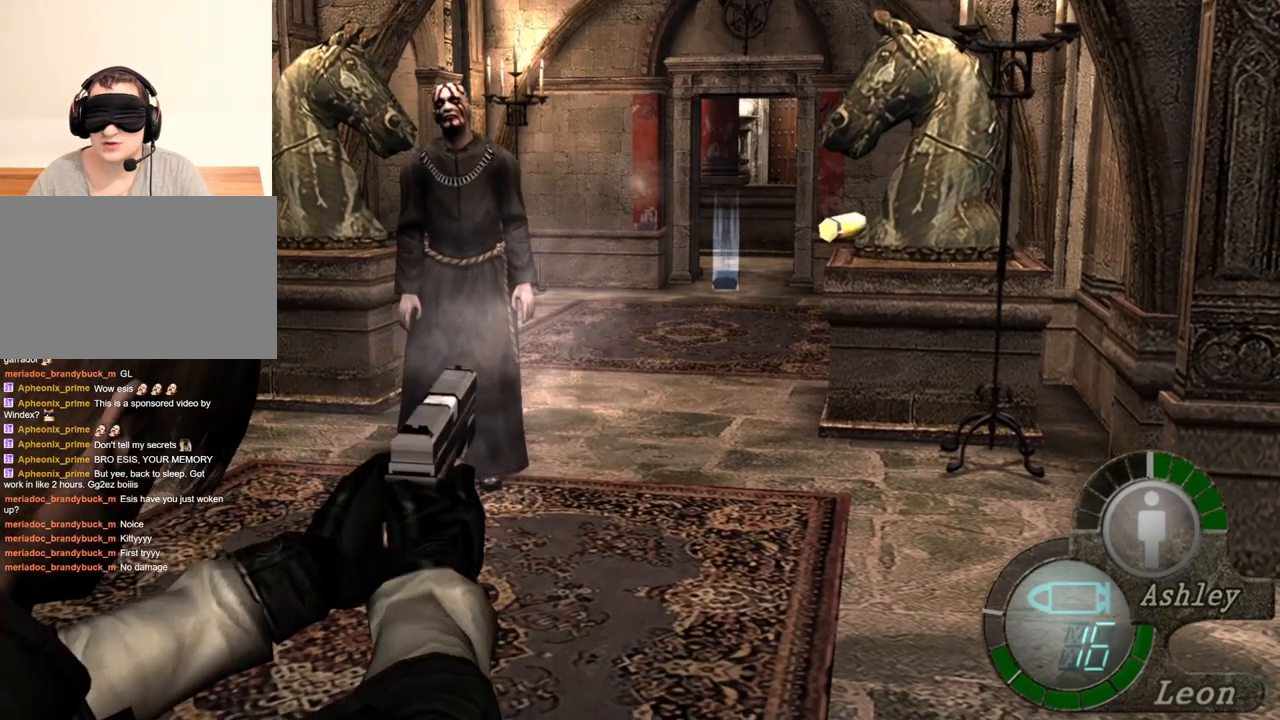
{"keys": [], "mouse": ["right"], "events": []}